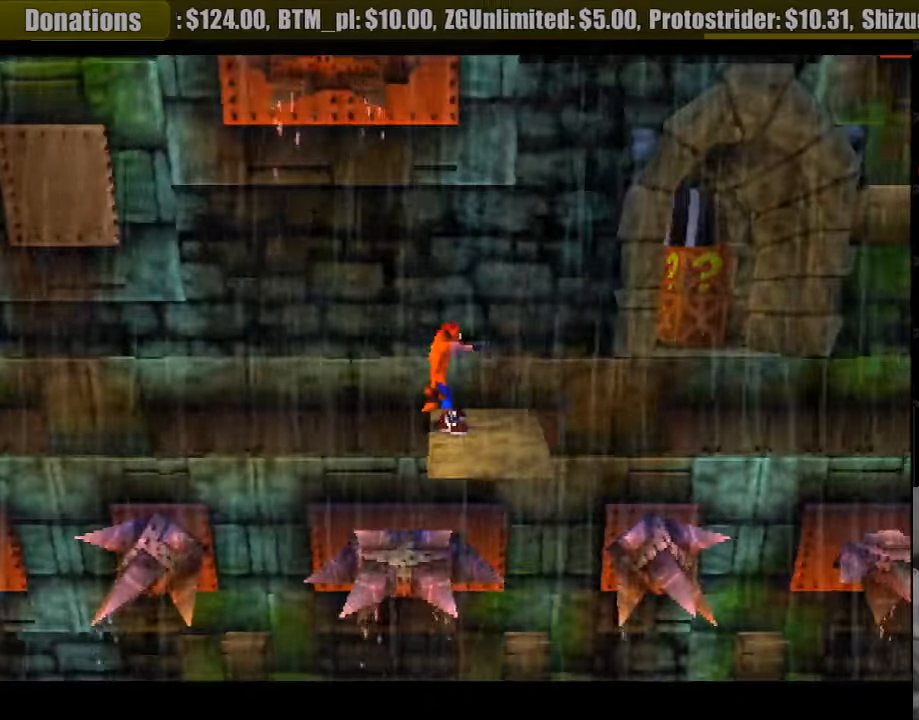
Gameplay with a controller (PlayStation layout); each line is a JSON object with the inputs held at the frame after it. "events" lists button and stick changes between this image and that frame as [ms after this image, input, new state], when the widget could be followed in between. Not read: L3 R3.
{"buttons": [], "events": [[350, "DPAD_LEFT", "down"], [400, "DPAD_LEFT", "up"]]}
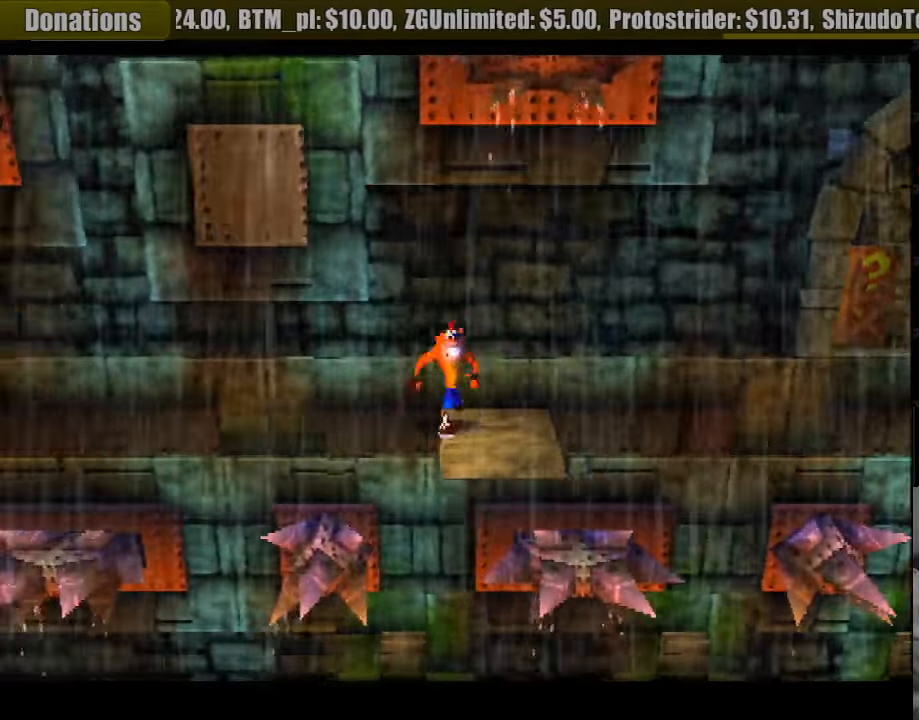
{"buttons": ["CROSS", "DPAD_LEFT"], "events": [[233, "DPAD_LEFT", "down"], [283, "CROSS", "down"]]}
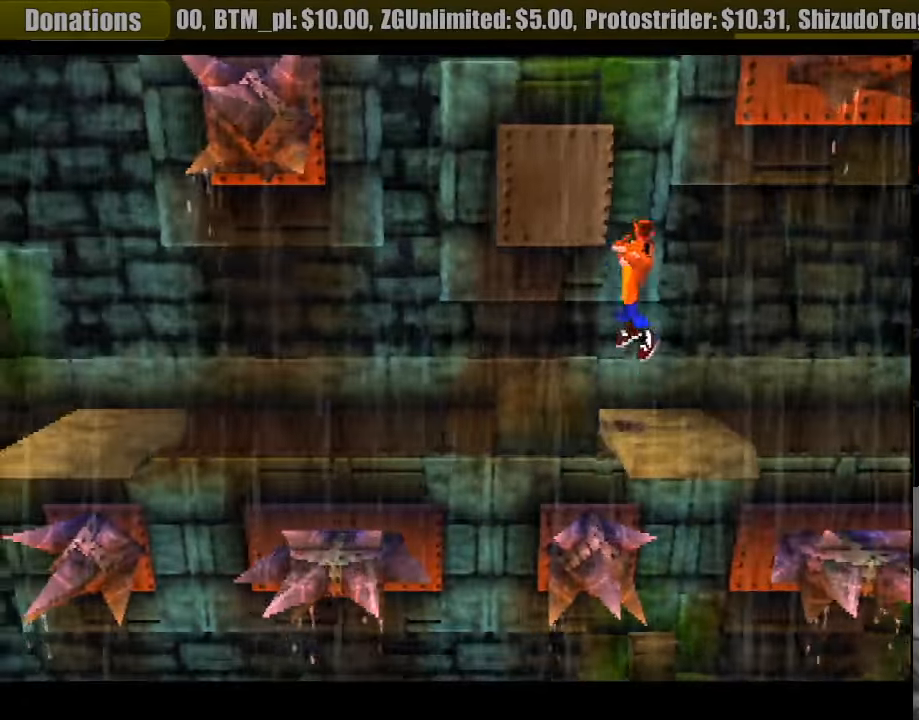
{"buttons": ["CROSS", "DPAD_LEFT"], "events": []}
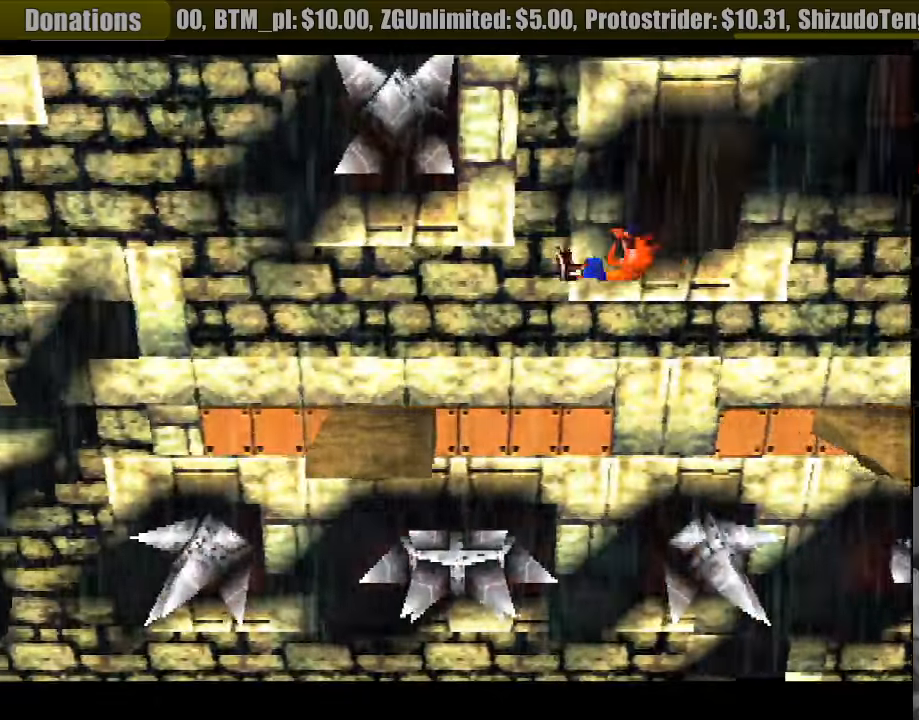
{"buttons": [], "events": [[350, "DPAD_LEFT", "up"], [383, "CROSS", "up"]]}
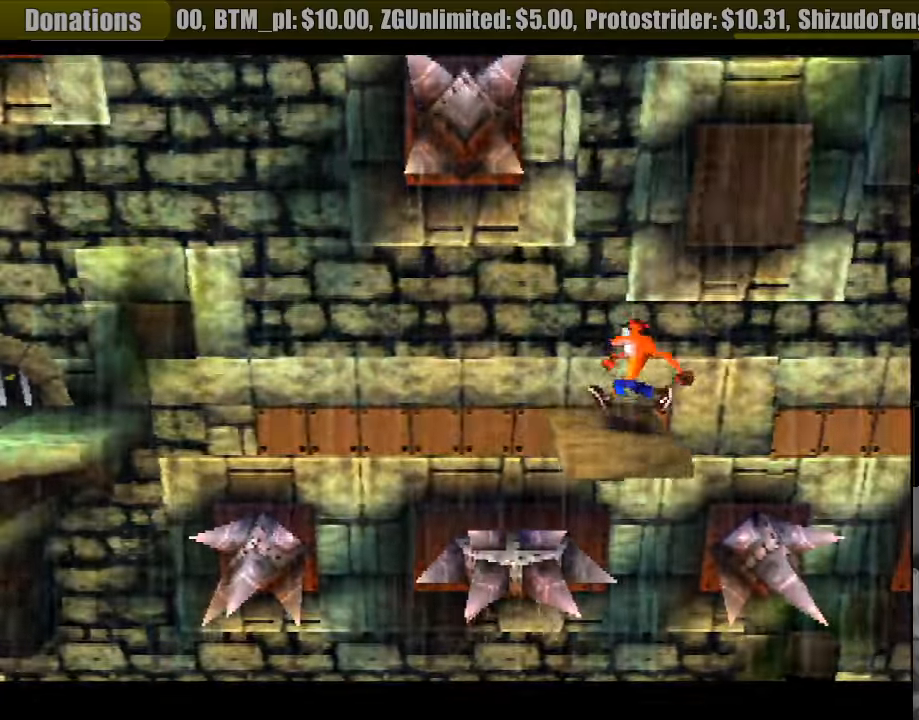
{"buttons": ["DPAD_LEFT"], "events": [[450, "DPAD_LEFT", "down"]]}
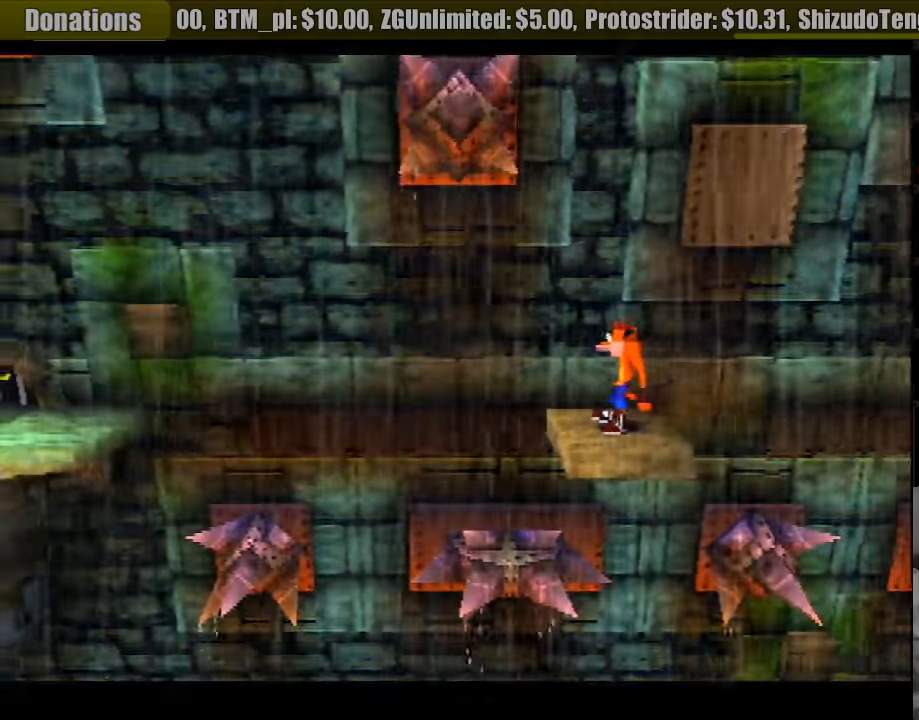
{"buttons": [], "events": [[17, "DPAD_LEFT", "up"]]}
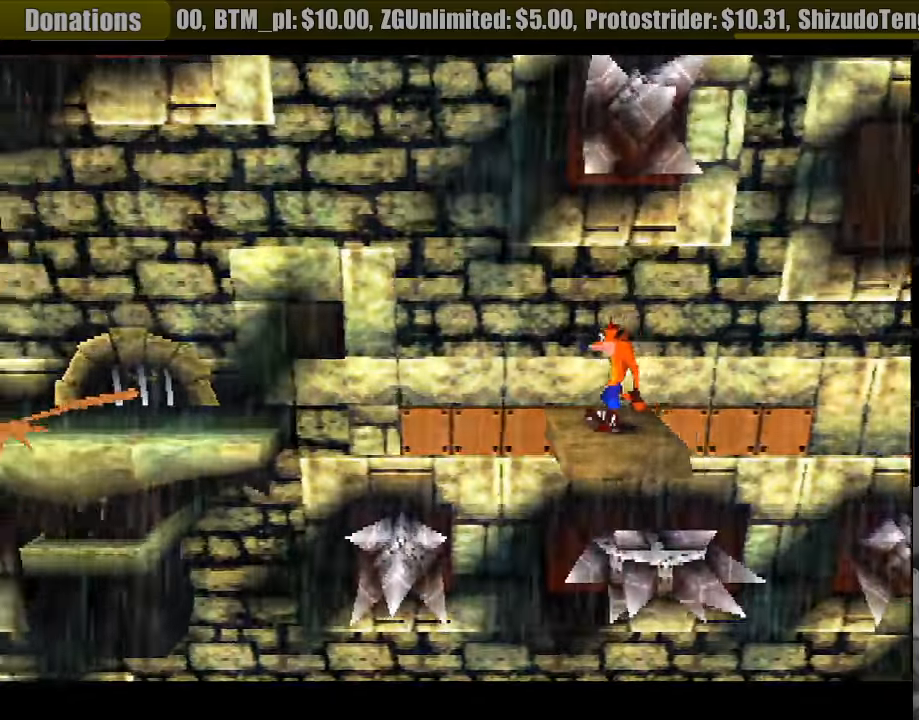
{"buttons": ["CROSS", "DPAD_LEFT"], "events": [[317, "DPAD_LEFT", "down"], [400, "CROSS", "down"]]}
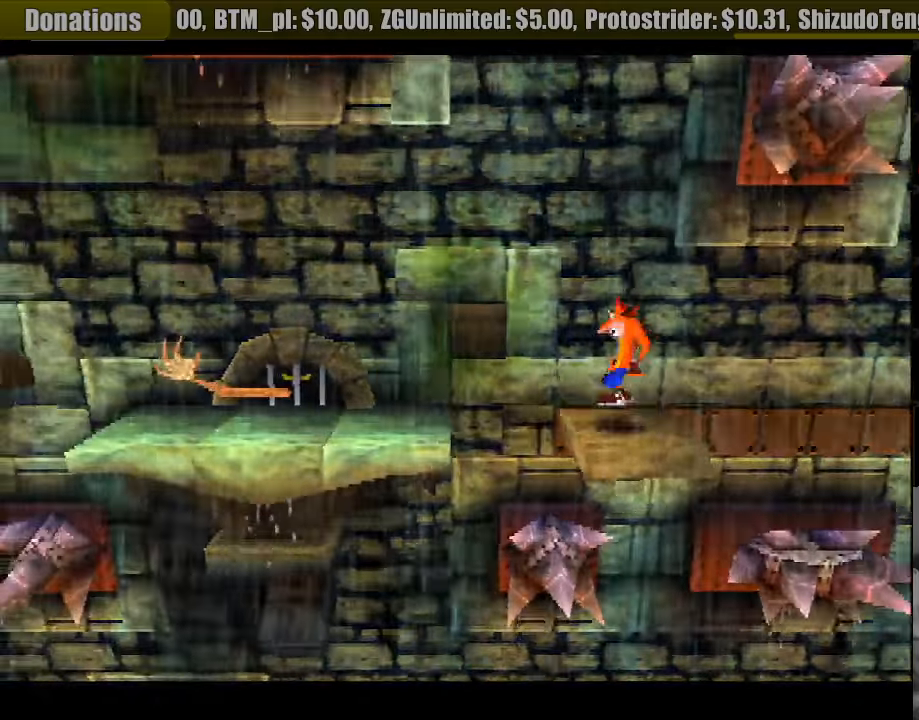
{"buttons": ["DPAD_LEFT"], "events": [[417, "CROSS", "up"]]}
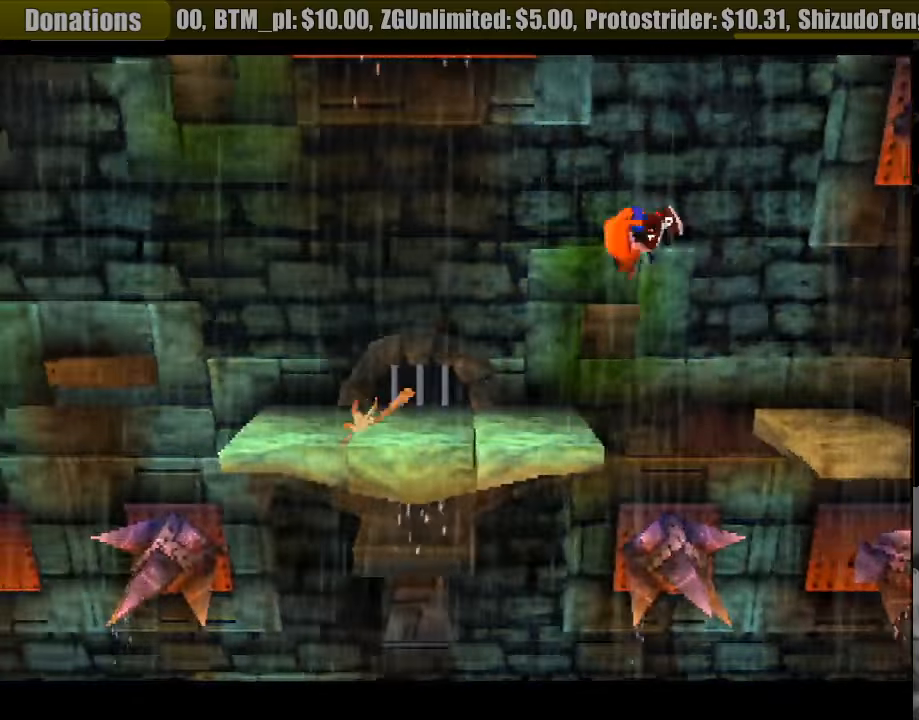
{"buttons": ["SQUARE", "DPAD_LEFT"], "events": [[317, "SQUARE", "down"]]}
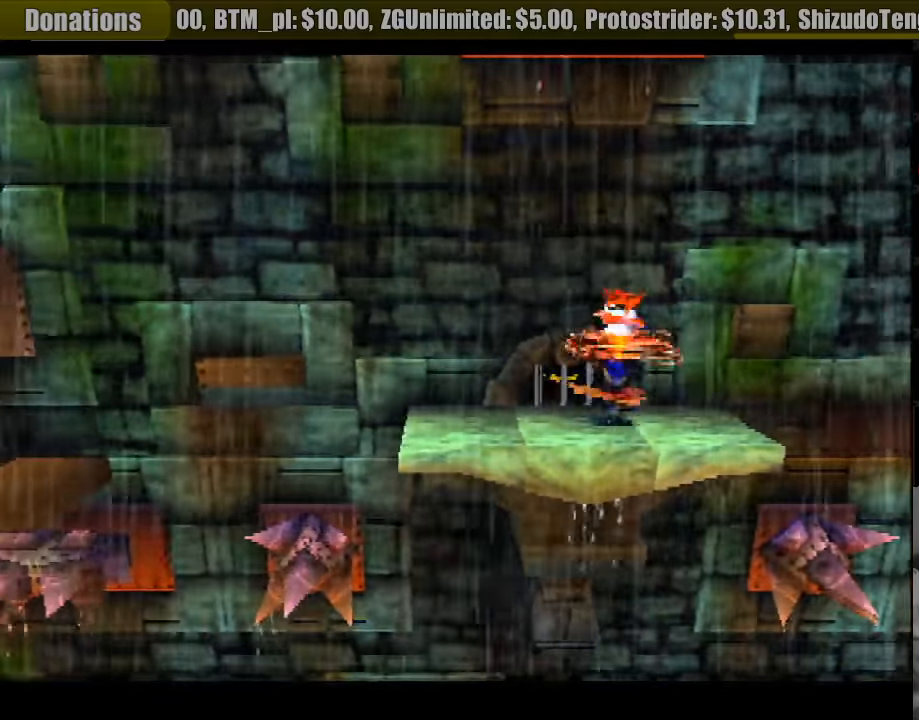
{"buttons": [], "events": [[17, "SQUARE", "up"], [67, "DPAD_LEFT", "up"], [67, "SQUARE", "down"], [183, "SQUARE", "up"], [283, "DPAD_RIGHT", "down"], [367, "DPAD_RIGHT", "up"]]}
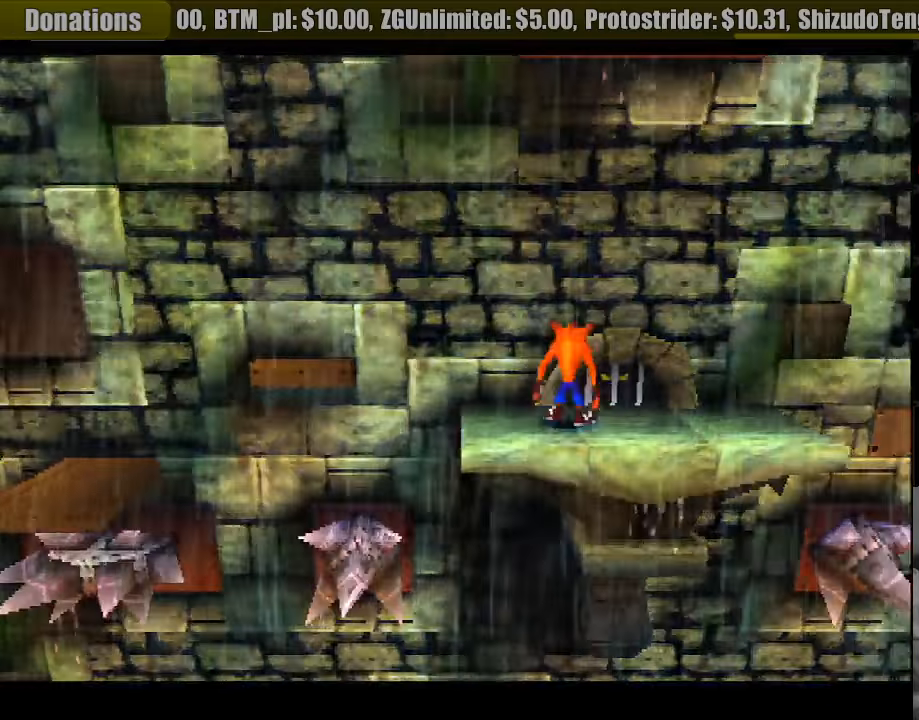
{"buttons": ["CROSS", "DPAD_LEFT"], "events": [[133, "DPAD_LEFT", "down"], [467, "CROSS", "down"]]}
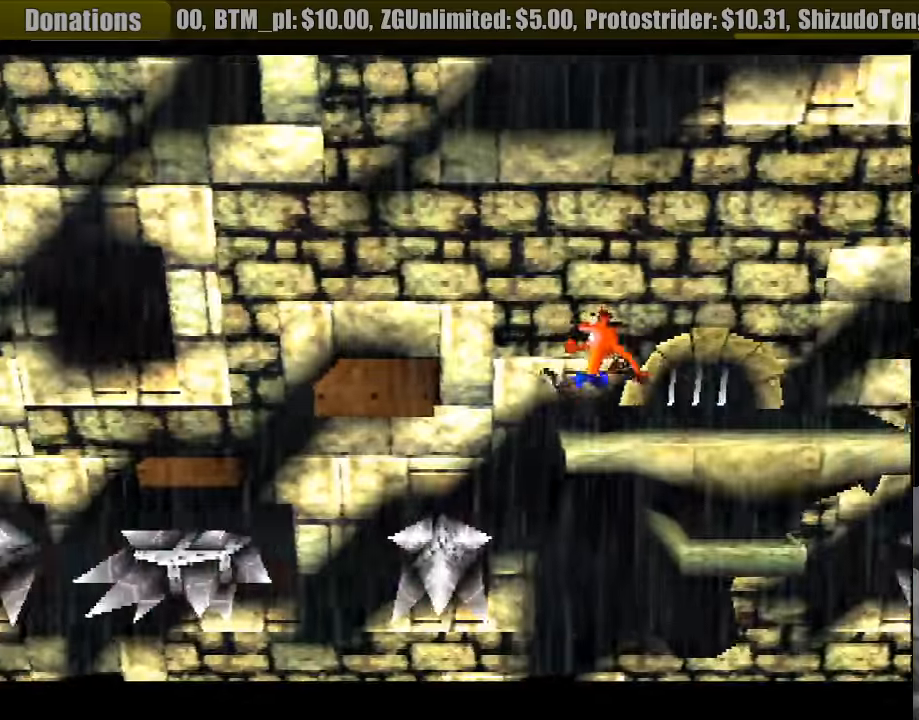
{"buttons": ["DPAD_LEFT"], "events": [[133, "CROSS", "up"]]}
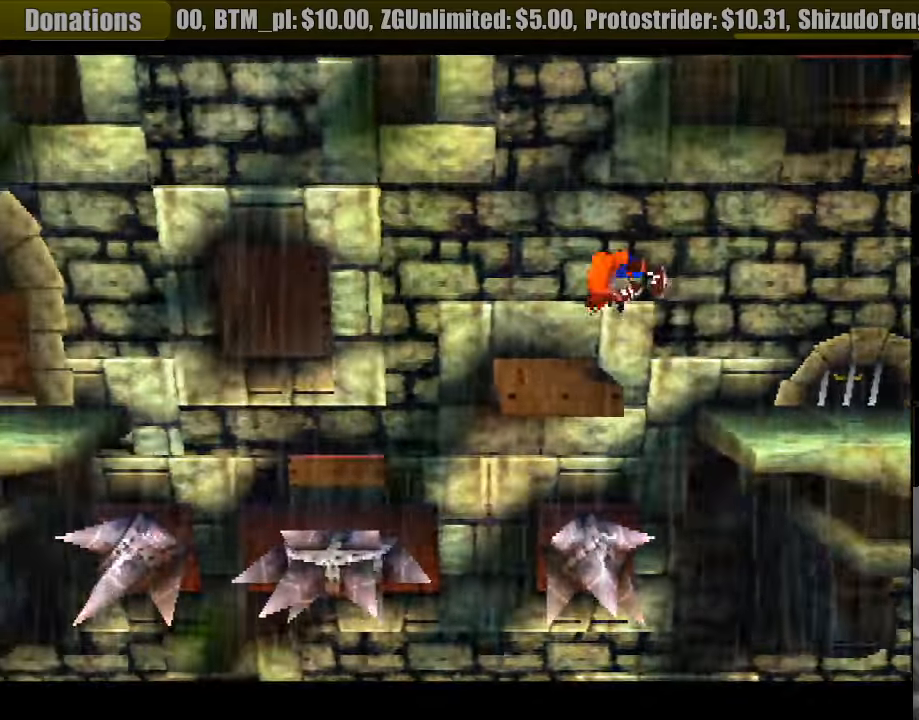
{"buttons": [], "events": [[167, "CROSS", "down"], [317, "CROSS", "up"], [367, "DPAD_LEFT", "up"]]}
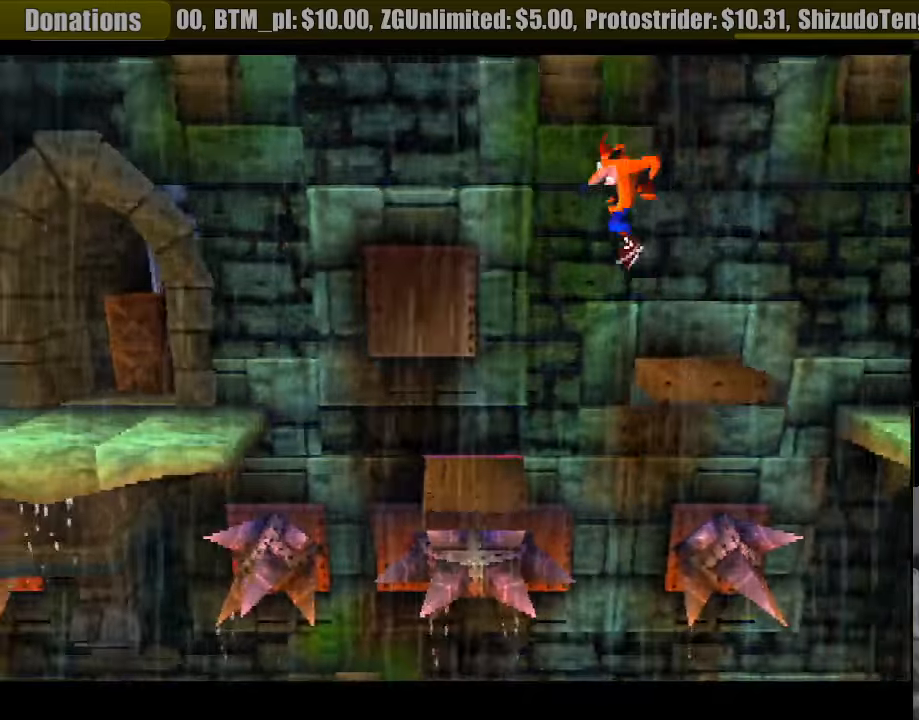
{"buttons": ["DPAD_LEFT"], "events": [[267, "DPAD_LEFT", "down"]]}
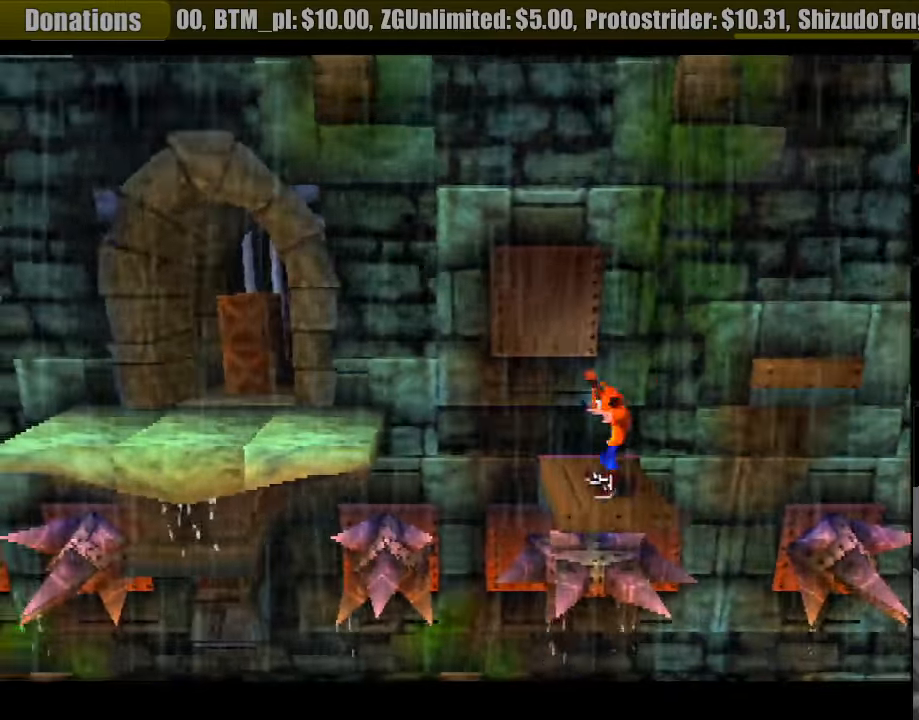
{"buttons": ["CROSS", "DPAD_LEFT"], "events": [[50, "CROSS", "down"]]}
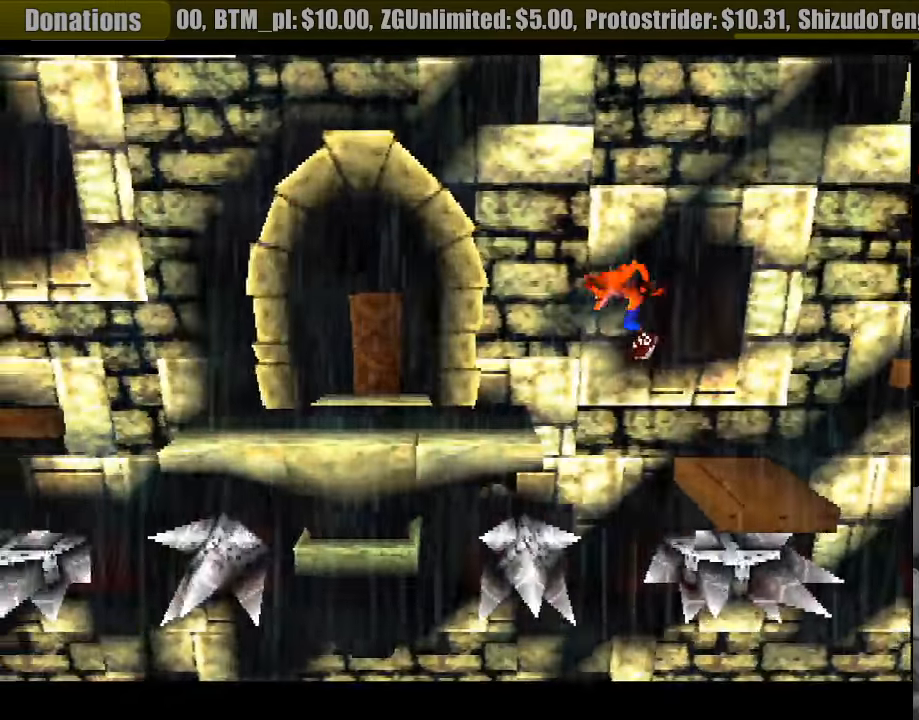
{"buttons": ["DPAD_LEFT"], "events": [[200, "CROSS", "up"]]}
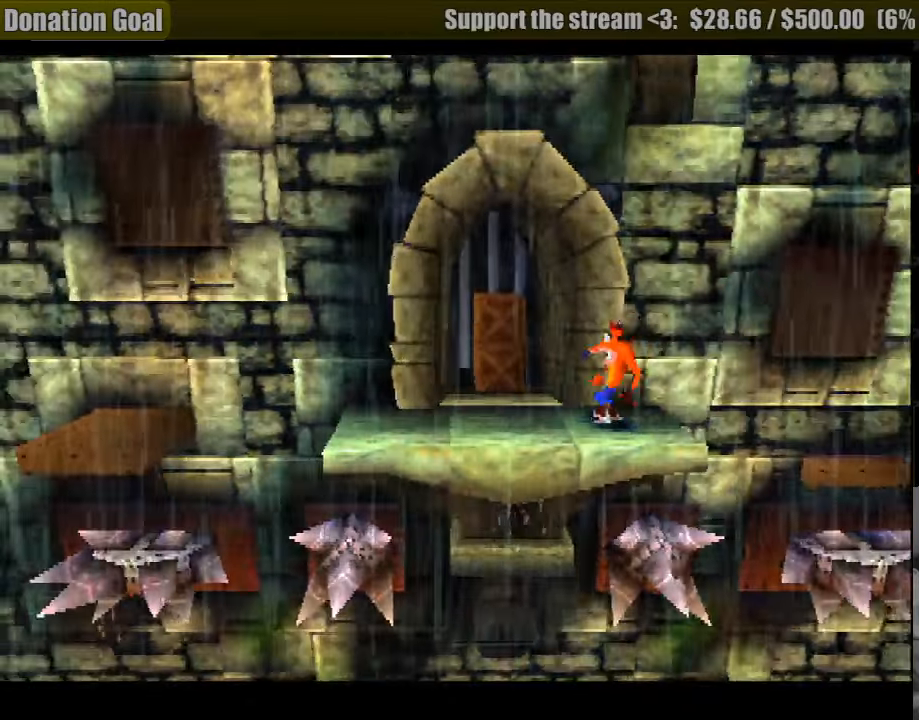
{"buttons": [], "events": [[250, "DPAD_DOWN", "down"], [267, "DPAD_DOWN", "up"], [450, "DPAD_LEFT", "up"]]}
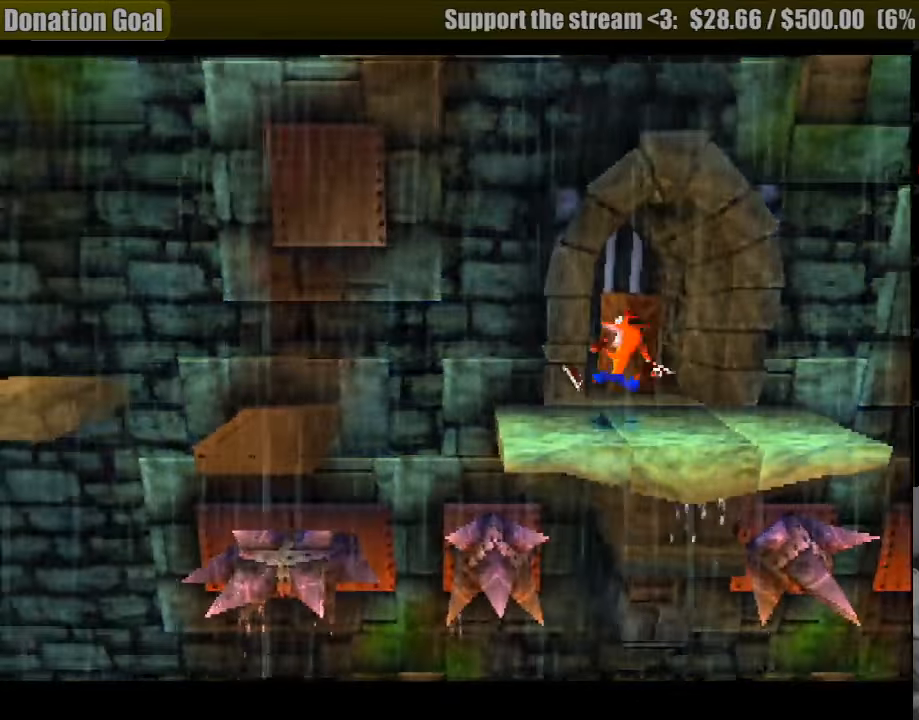
{"buttons": ["DPAD_LEFT"], "events": [[383, "DPAD_LEFT", "down"]]}
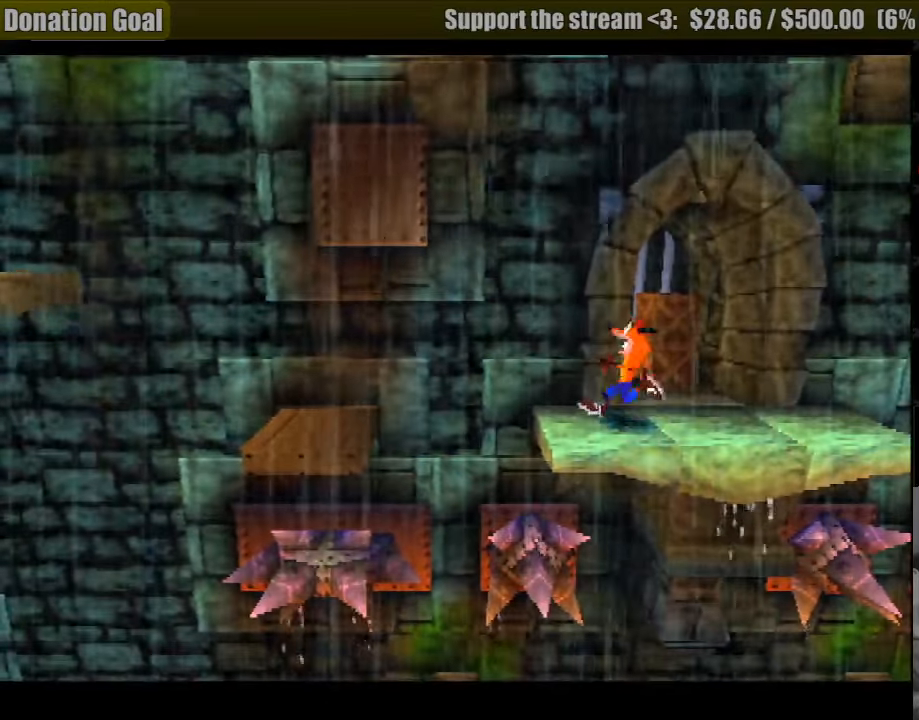
{"buttons": [], "events": [[67, "DPAD_LEFT", "up"]]}
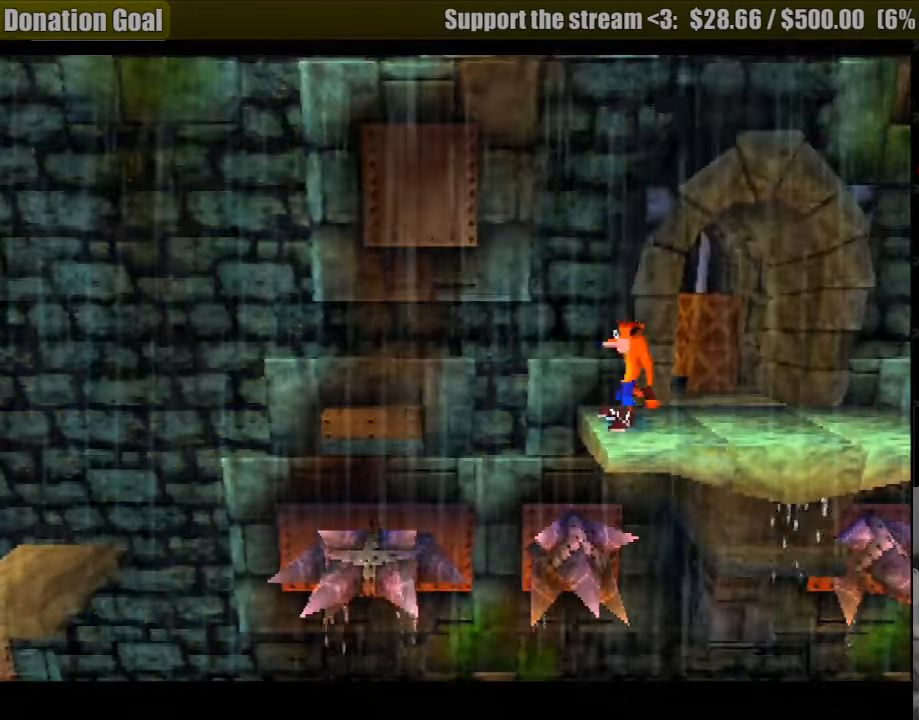
{"buttons": ["CROSS", "DPAD_LEFT"], "events": [[100, "DPAD_LEFT", "down"], [267, "CROSS", "down"], [333, "DPAD_LEFT", "up"], [350, "DPAD_LEFT", "down"]]}
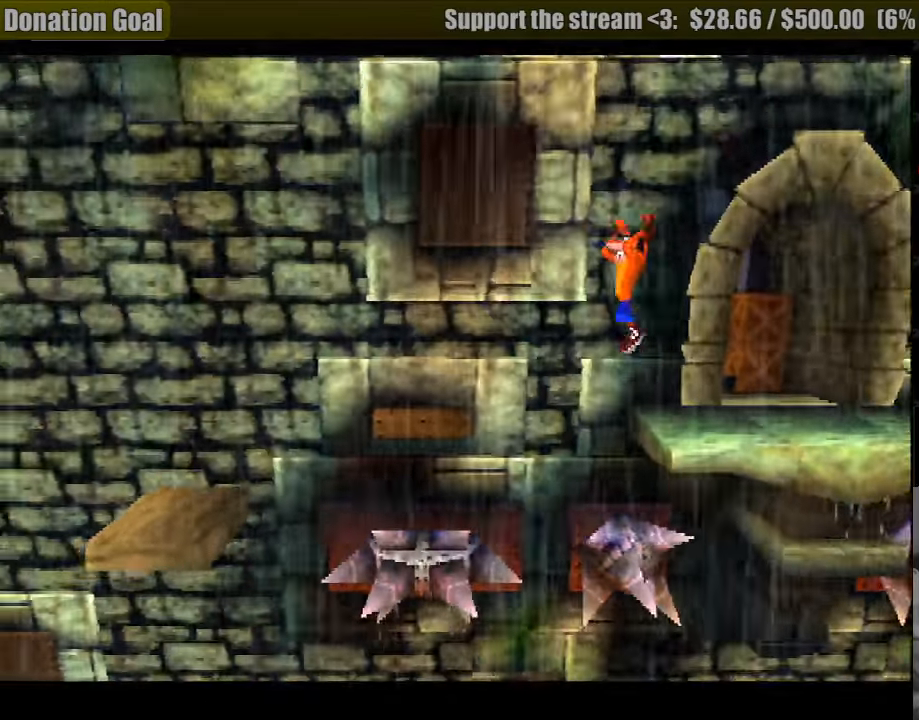
{"buttons": [], "events": [[233, "CROSS", "up"], [383, "DPAD_LEFT", "up"]]}
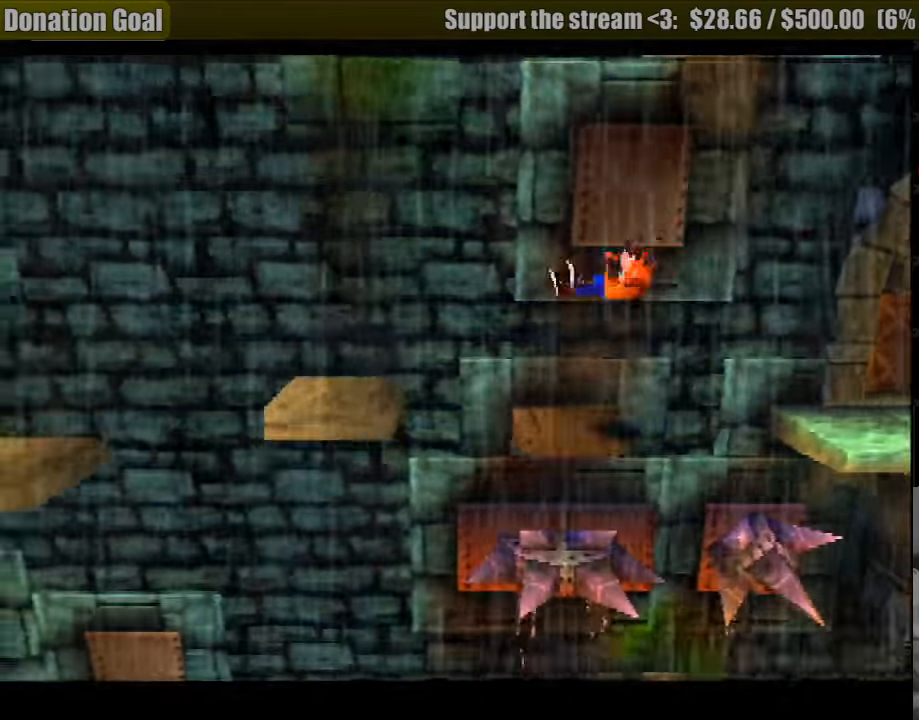
{"buttons": ["DPAD_LEFT"], "events": [[500, "DPAD_LEFT", "down"]]}
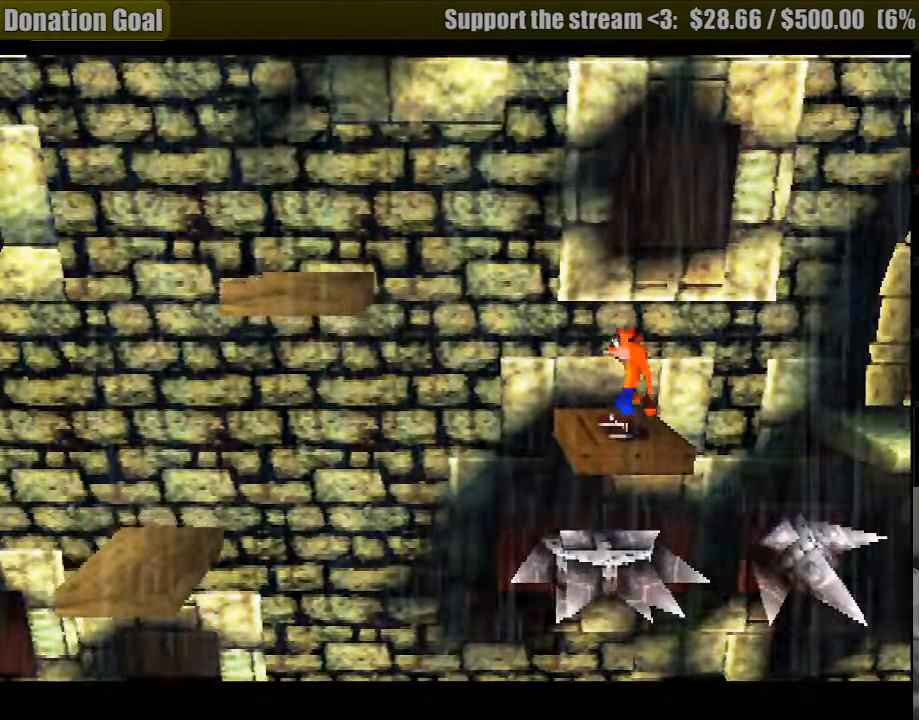
{"buttons": ["CROSS", "DPAD_LEFT"], "events": [[167, "CROSS", "down"]]}
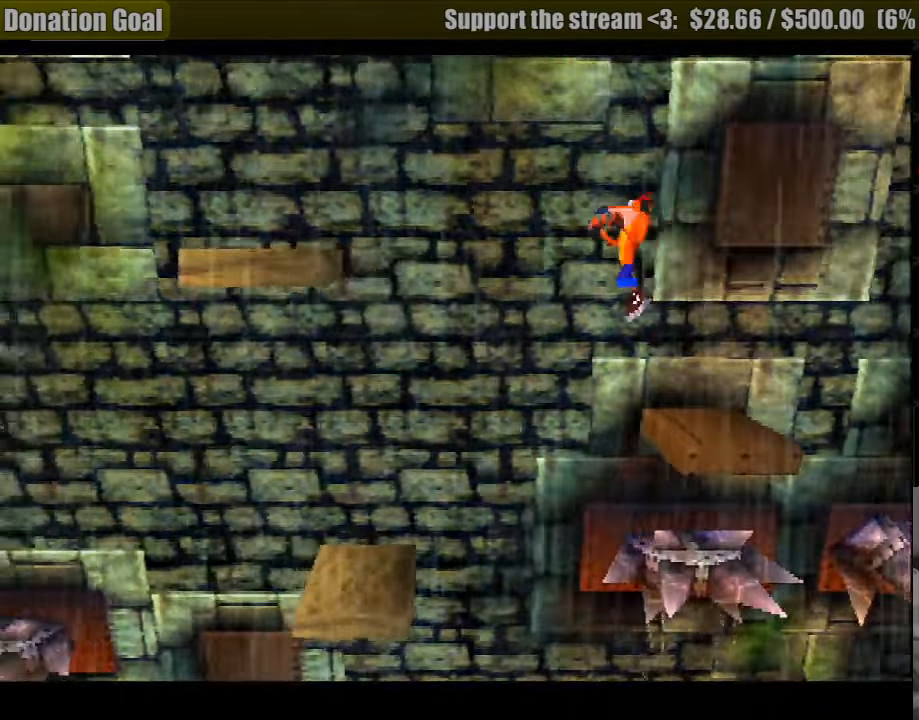
{"buttons": [], "events": [[84, "CROSS", "up"], [150, "DPAD_LEFT", "up"], [317, "DPAD_RIGHT", "down"], [450, "DPAD_RIGHT", "up"]]}
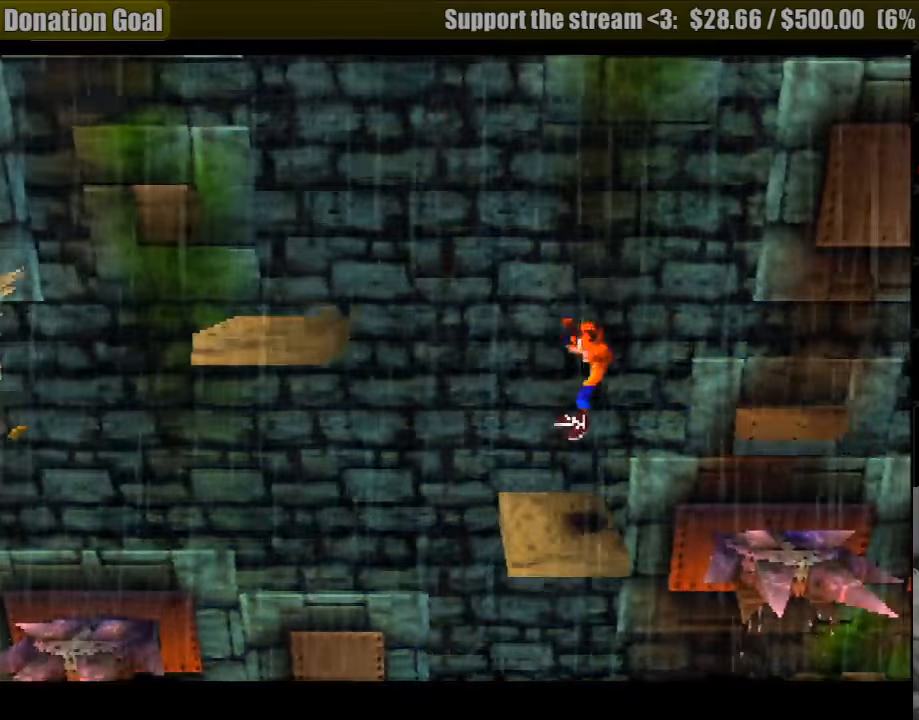
{"buttons": [], "events": []}
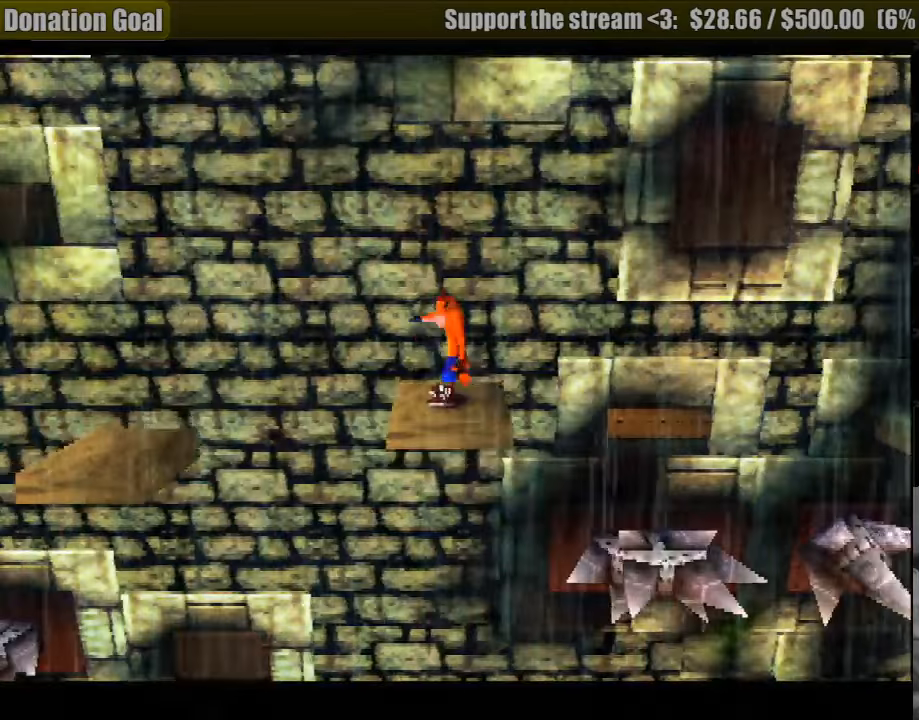
{"buttons": [], "events": [[50, "DPAD_LEFT", "down"], [100, "DPAD_LEFT", "up"]]}
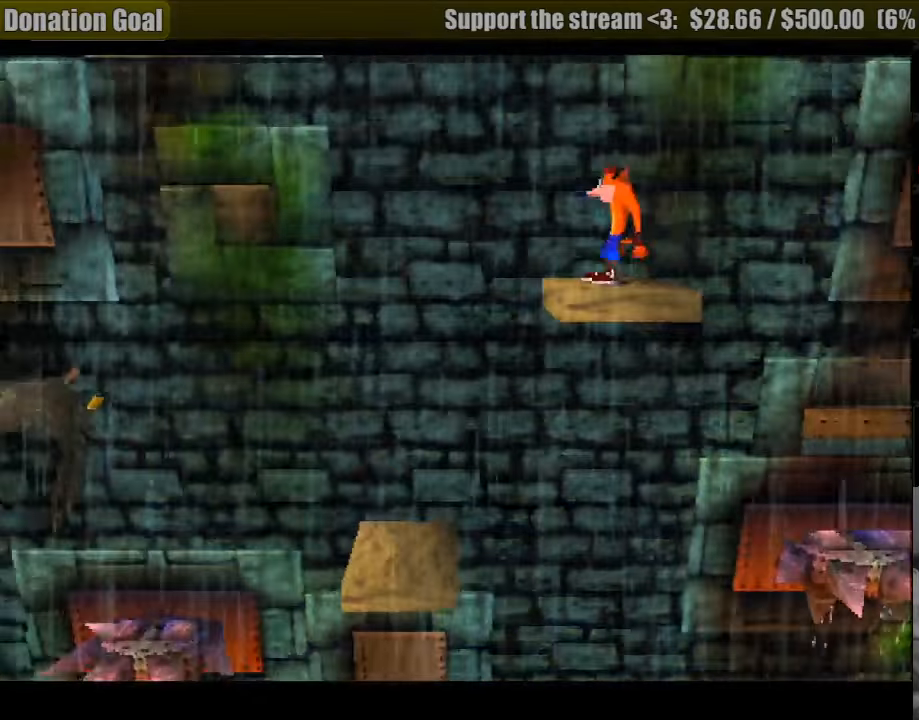
{"buttons": [], "events": []}
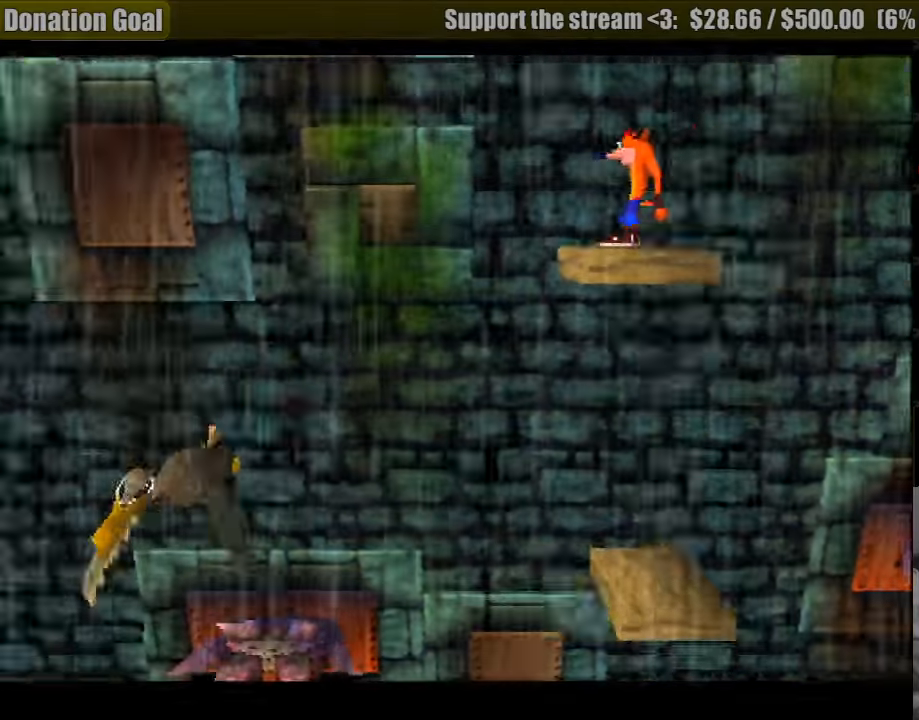
{"buttons": ["CROSS", "DPAD_LEFT"], "events": [[66, "DPAD_LEFT", "down"], [266, "CROSS", "down"]]}
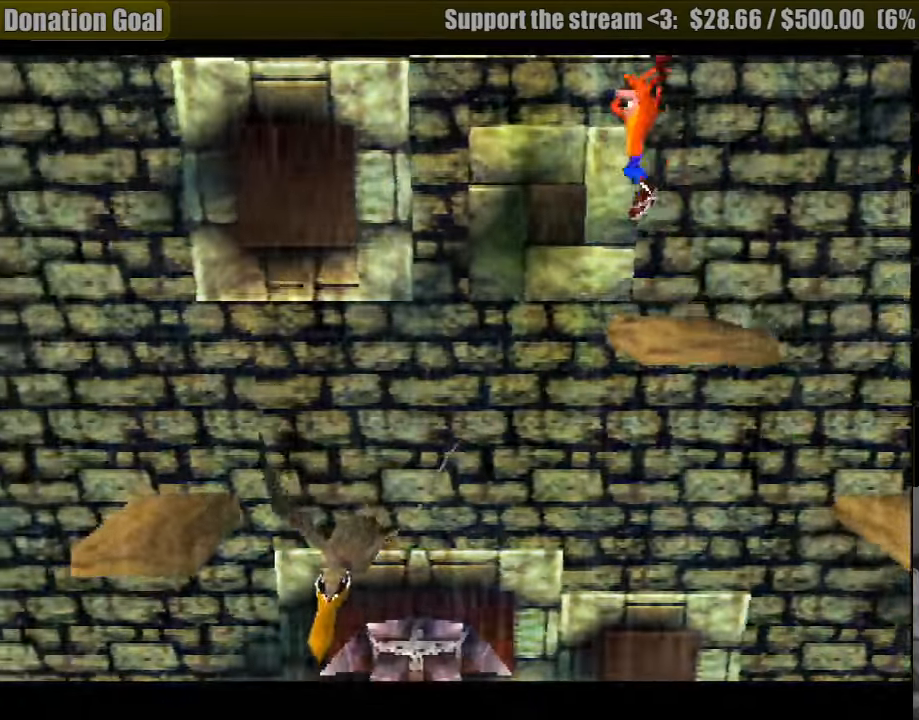
{"buttons": ["DPAD_LEFT"], "events": [[83, "CROSS", "up"]]}
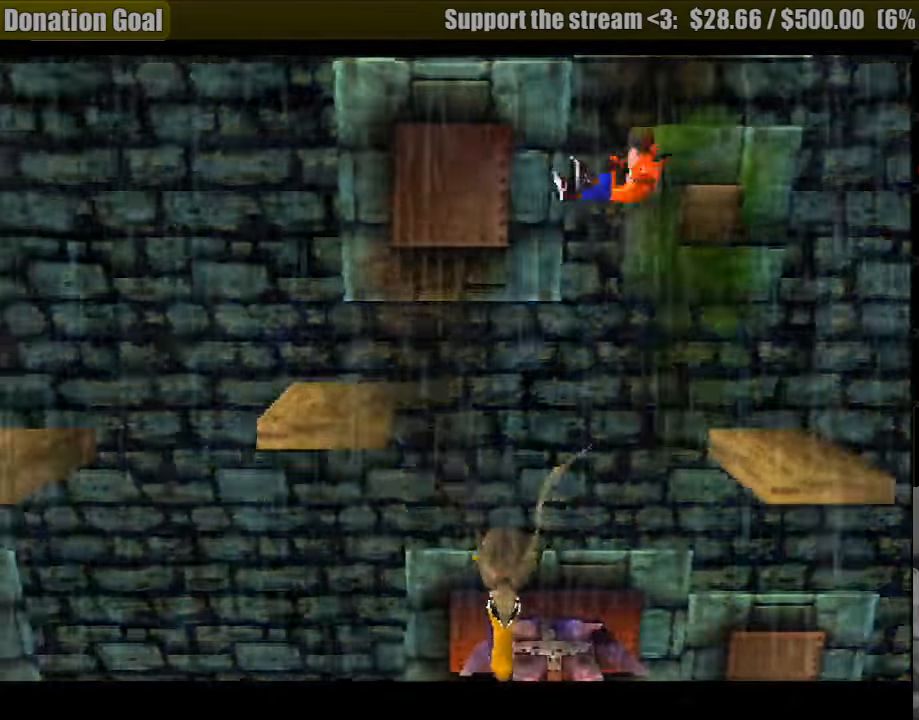
{"buttons": ["CROSS", "DPAD_LEFT"], "events": [[100, "CROSS", "down"]]}
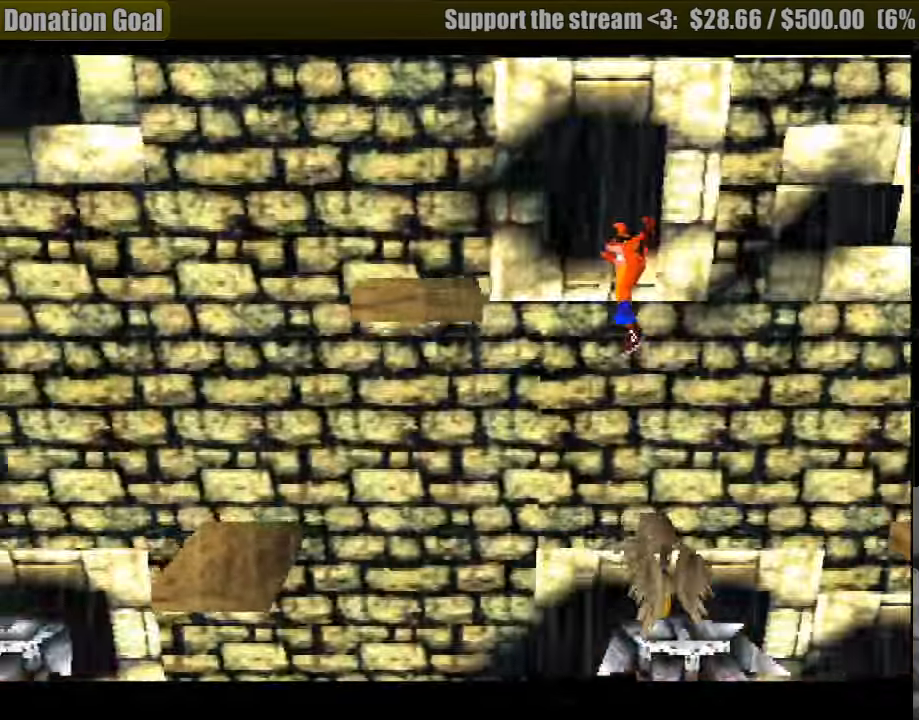
{"buttons": ["DPAD_RIGHT"], "events": [[183, "DPAD_UP", "down"], [200, "DPAD_UP", "up"], [350, "DPAD_LEFT", "up"], [400, "CROSS", "up"], [450, "DPAD_RIGHT", "down"]]}